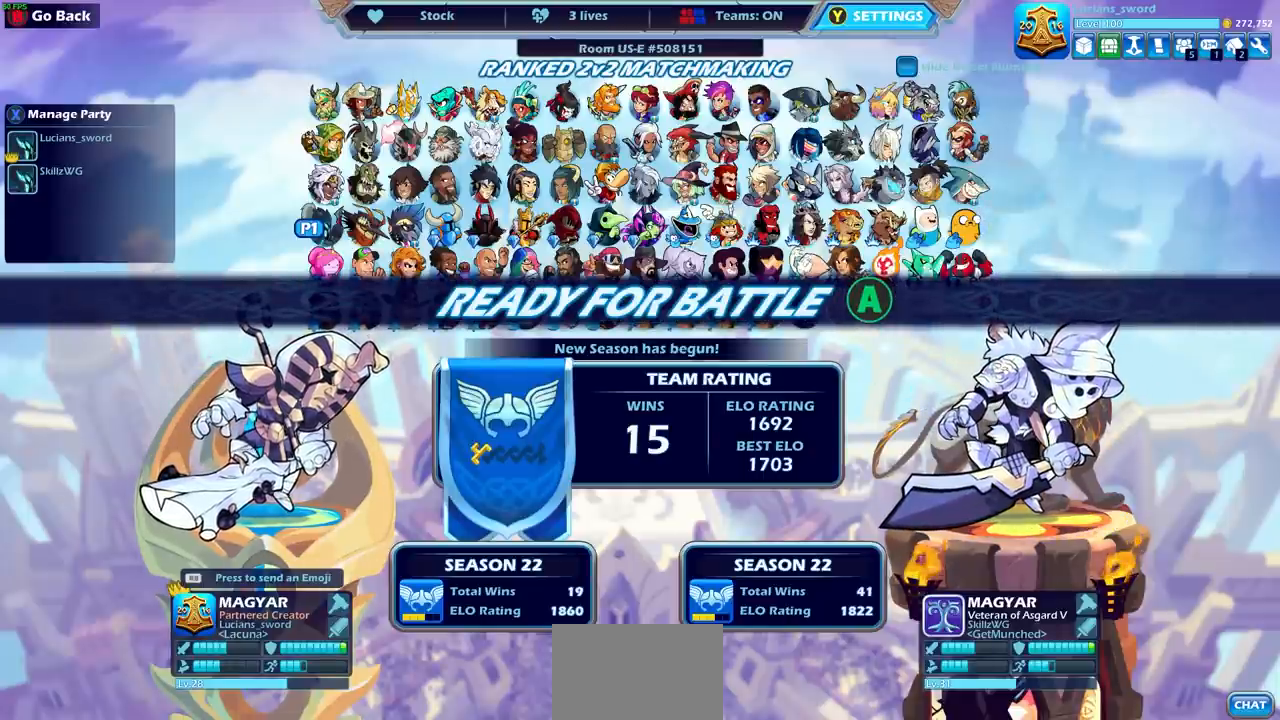
Gameplay with a controller (PlayStation layout); each line is a JSON object with the inputs held at the frame after it. "events" lists button and stick changes between this image and that frame as [ms after this image, input, new state], when the widget could be followed in between. Not read: L3 R1 R3.
{"buttons": [], "left_stick": "center", "right_stick": "center", "events": [[367, "CIRCLE", "down"], [434, "CIRCLE", "up"]]}
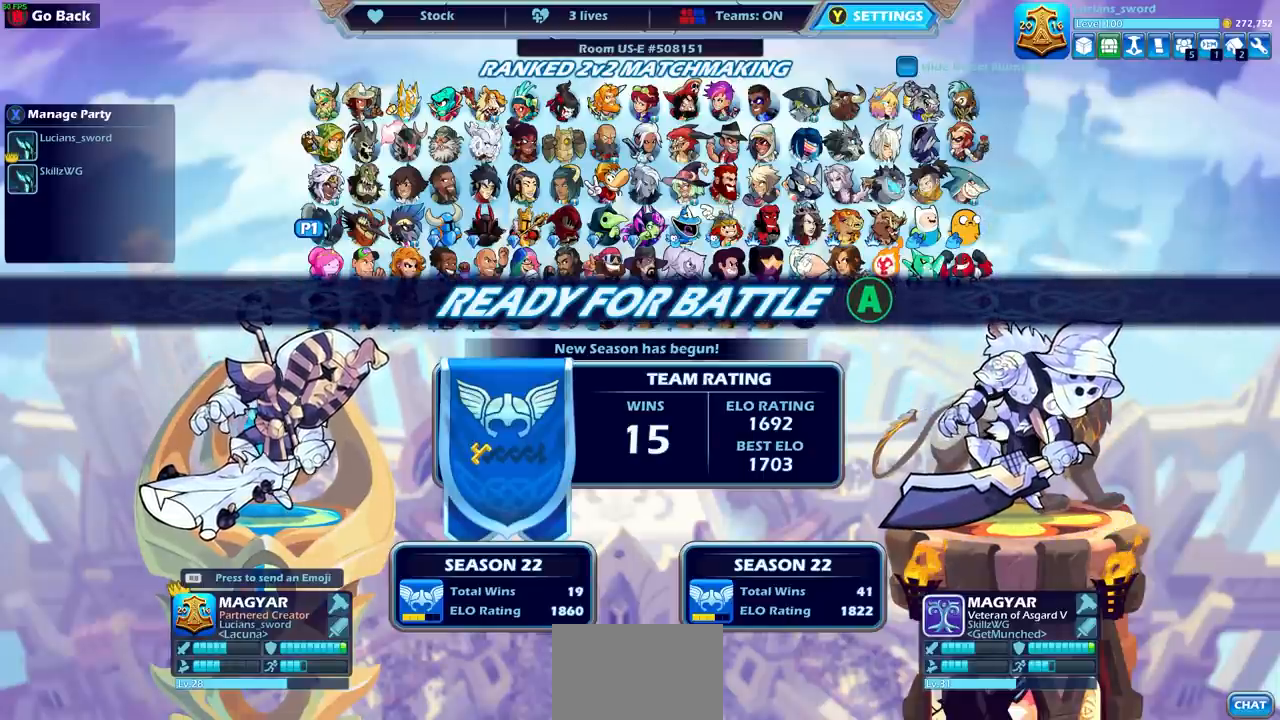
{"buttons": [], "left_stick": "center", "right_stick": "center", "events": [[334, "DPAD_DOWN", "down"], [434, "DPAD_DOWN", "up"]]}
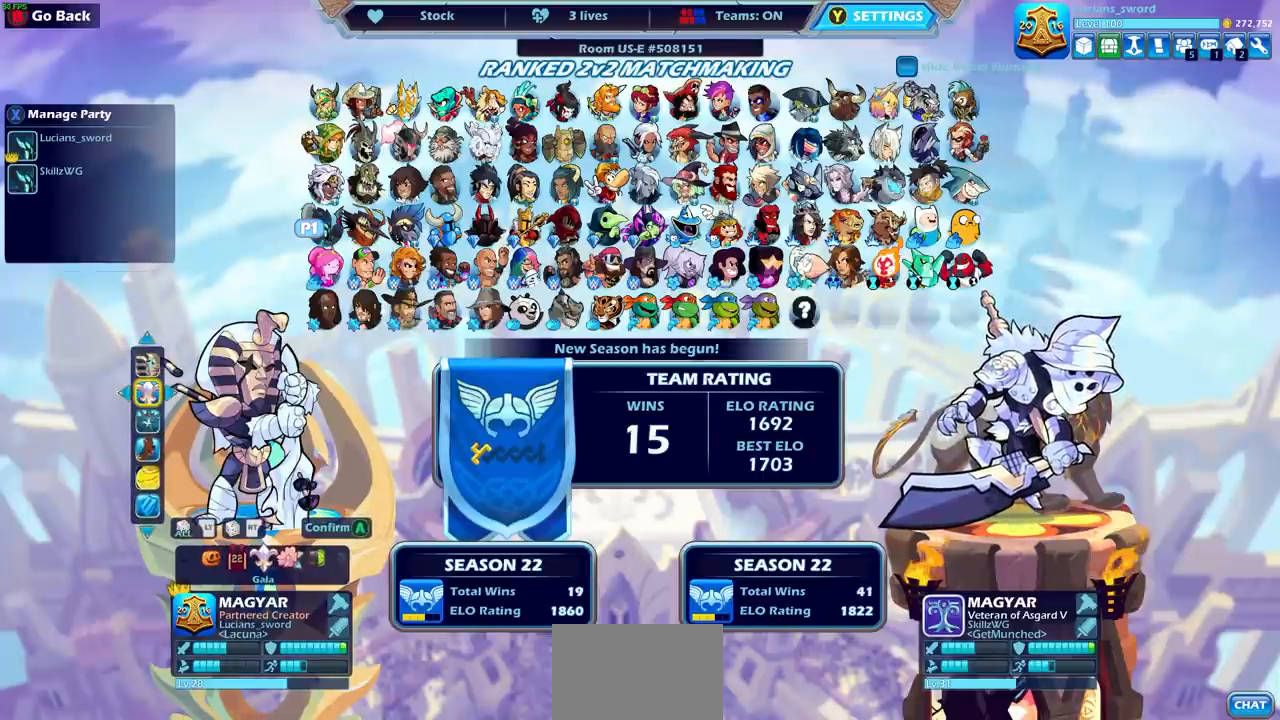
{"buttons": [], "left_stick": "center", "right_stick": "center", "events": []}
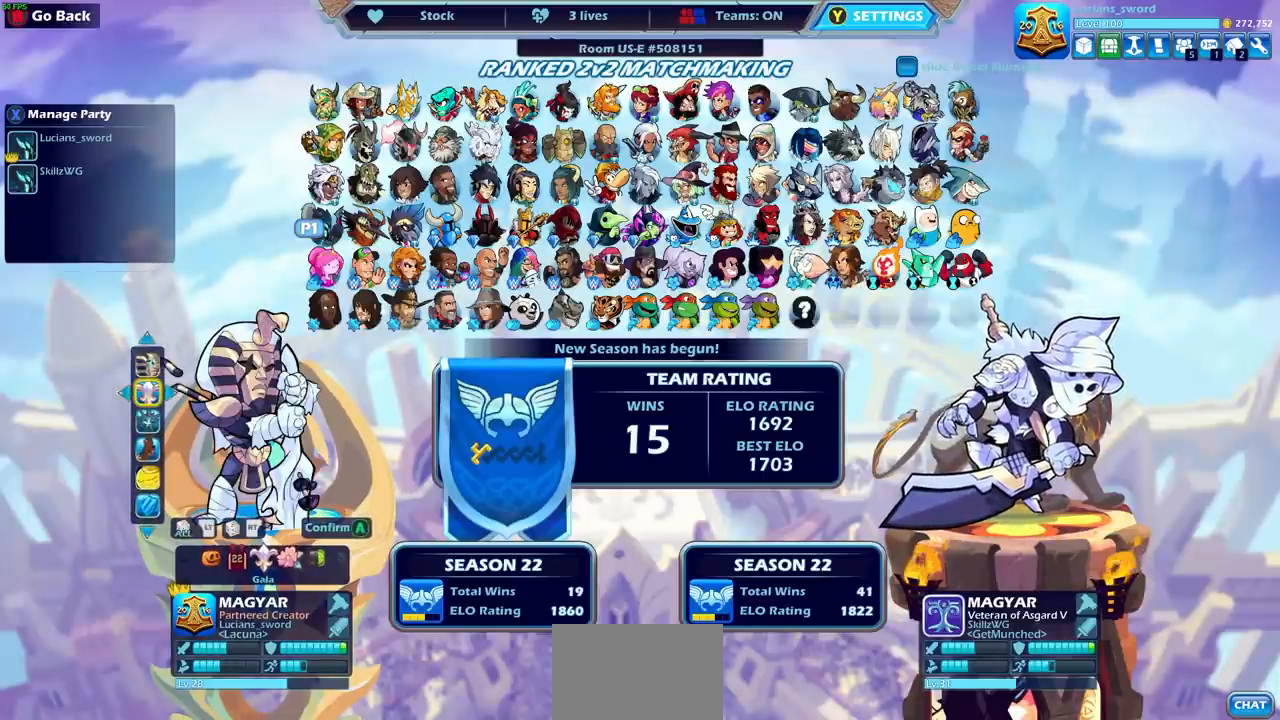
{"buttons": ["DPAD_LEFT"], "left_stick": "center", "right_stick": "center", "events": [[301, "DPAD_LEFT", "down"], [401, "DPAD_LEFT", "up"], [501, "DPAD_LEFT", "down"]]}
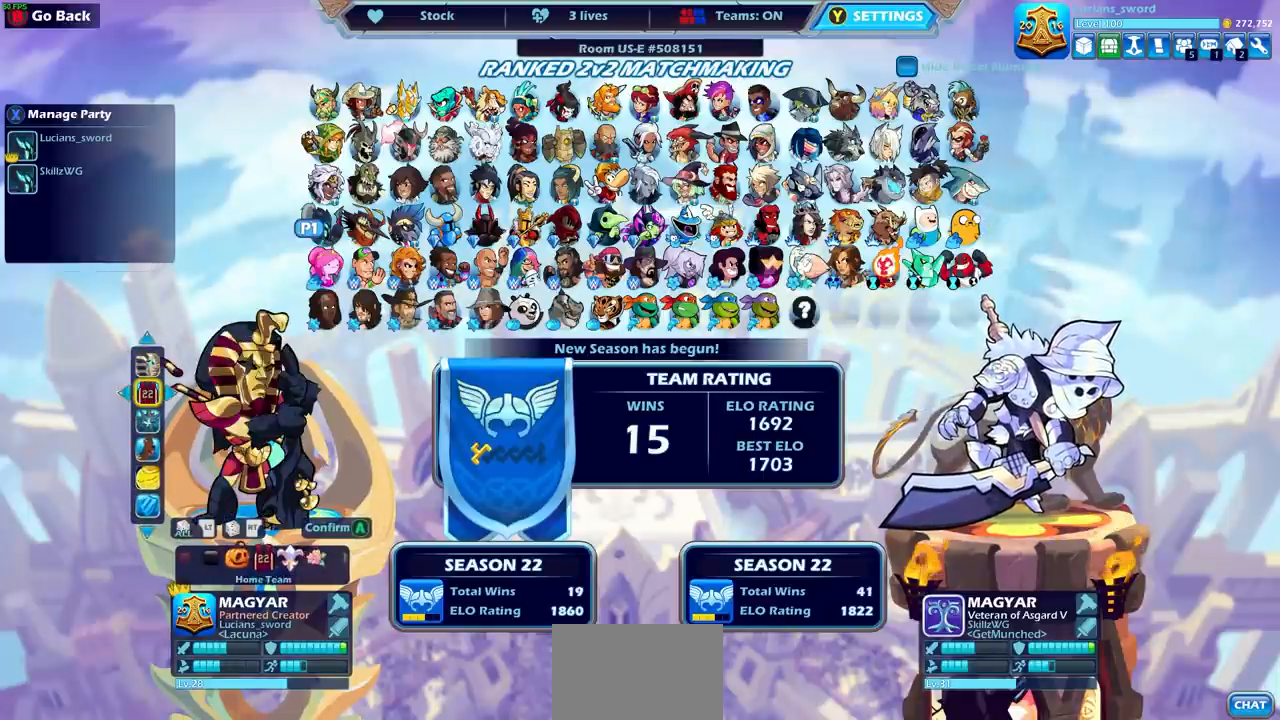
{"buttons": ["DPAD_RIGHT"], "left_stick": "center", "right_stick": "center", "events": [[67, "DPAD_LEFT", "up"], [200, "DPAD_RIGHT", "down"], [300, "DPAD_RIGHT", "up"], [400, "DPAD_RIGHT", "down"]]}
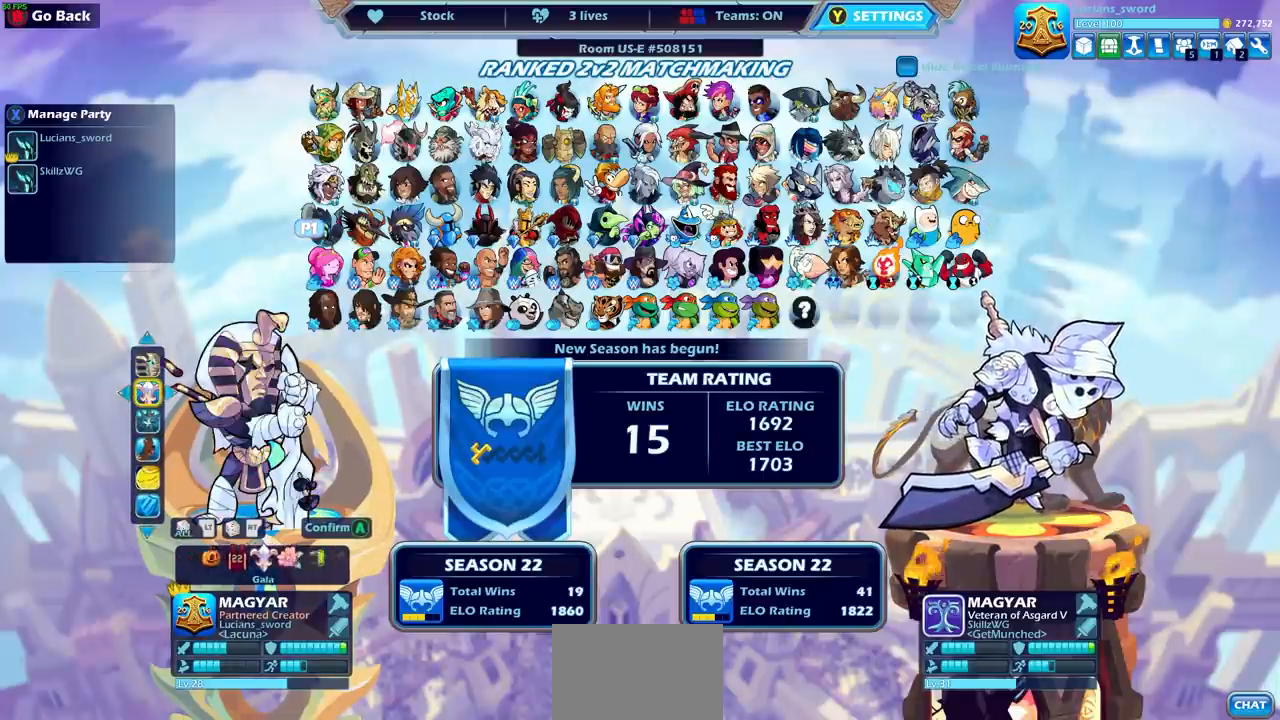
{"buttons": [], "left_stick": "center", "right_stick": "center", "events": [[34, "DPAD_RIGHT", "up"], [134, "DPAD_RIGHT", "down"], [167, "DPAD_RIGHT", "up"], [267, "DPAD_RIGHT", "down"], [334, "DPAD_RIGHT", "up"], [401, "DPAD_RIGHT", "down"], [501, "DPAD_RIGHT", "up"]]}
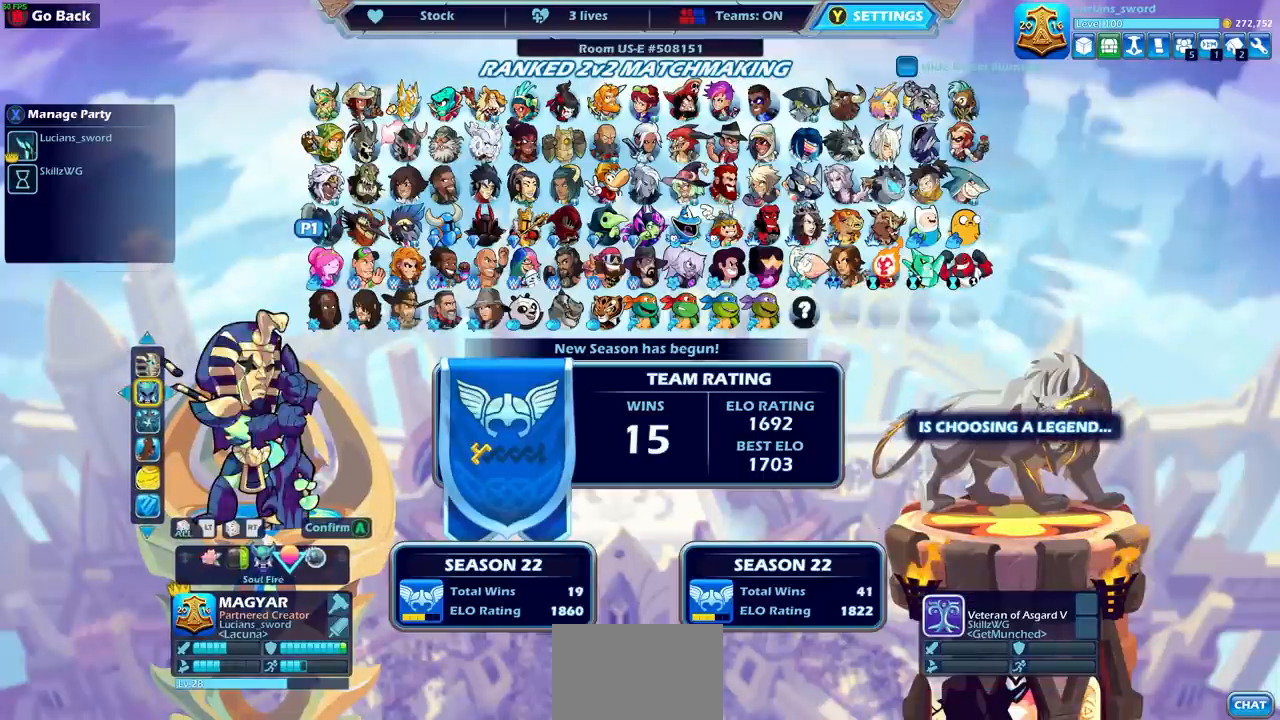
{"buttons": [], "left_stick": "center", "right_stick": "center", "events": [[33, "DPAD_RIGHT", "down"], [133, "DPAD_RIGHT", "up"]]}
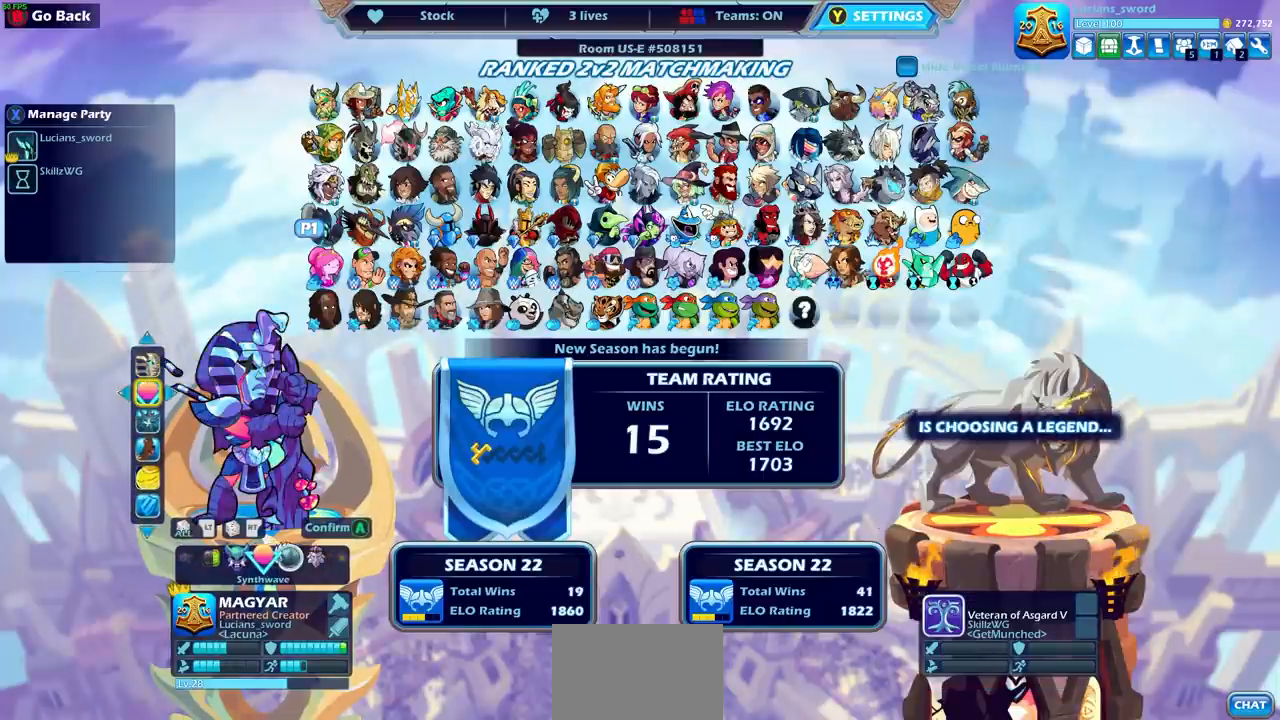
{"buttons": [], "left_stick": "center", "right_stick": "center", "events": [[34, "CROSS", "down"], [134, "CROSS", "up"]]}
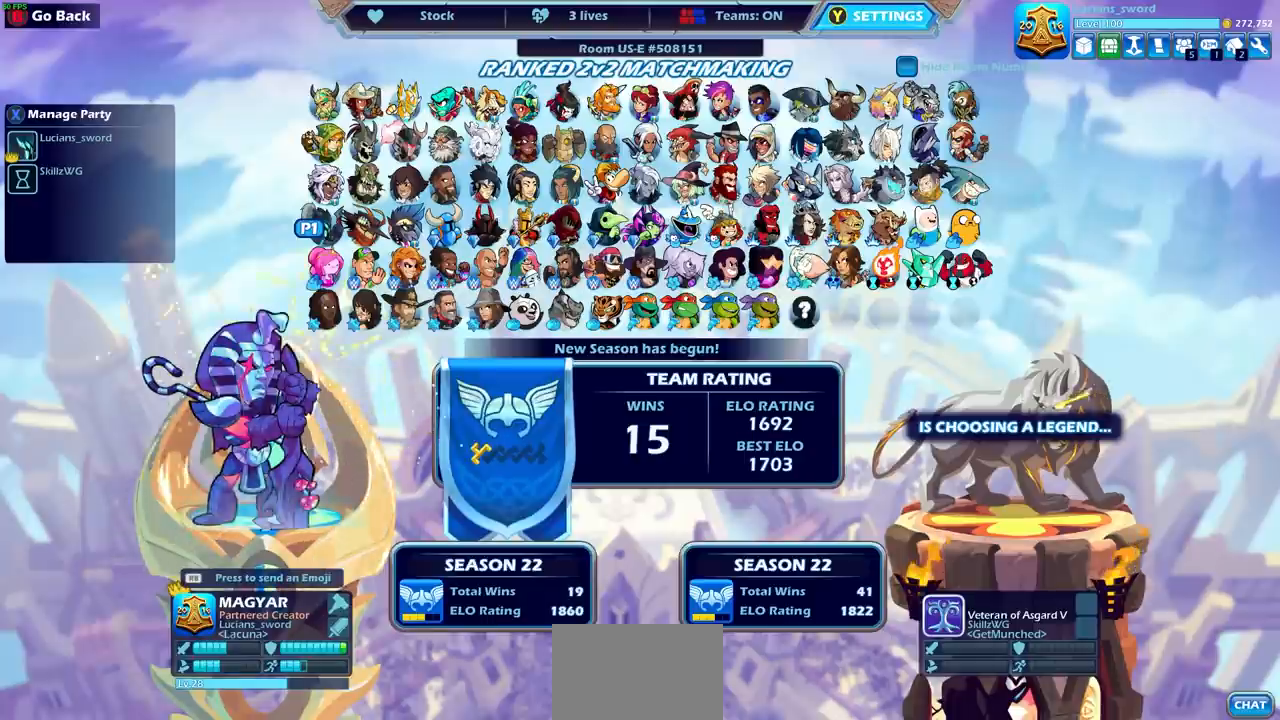
{"buttons": [], "left_stick": "center", "right_stick": "center", "events": []}
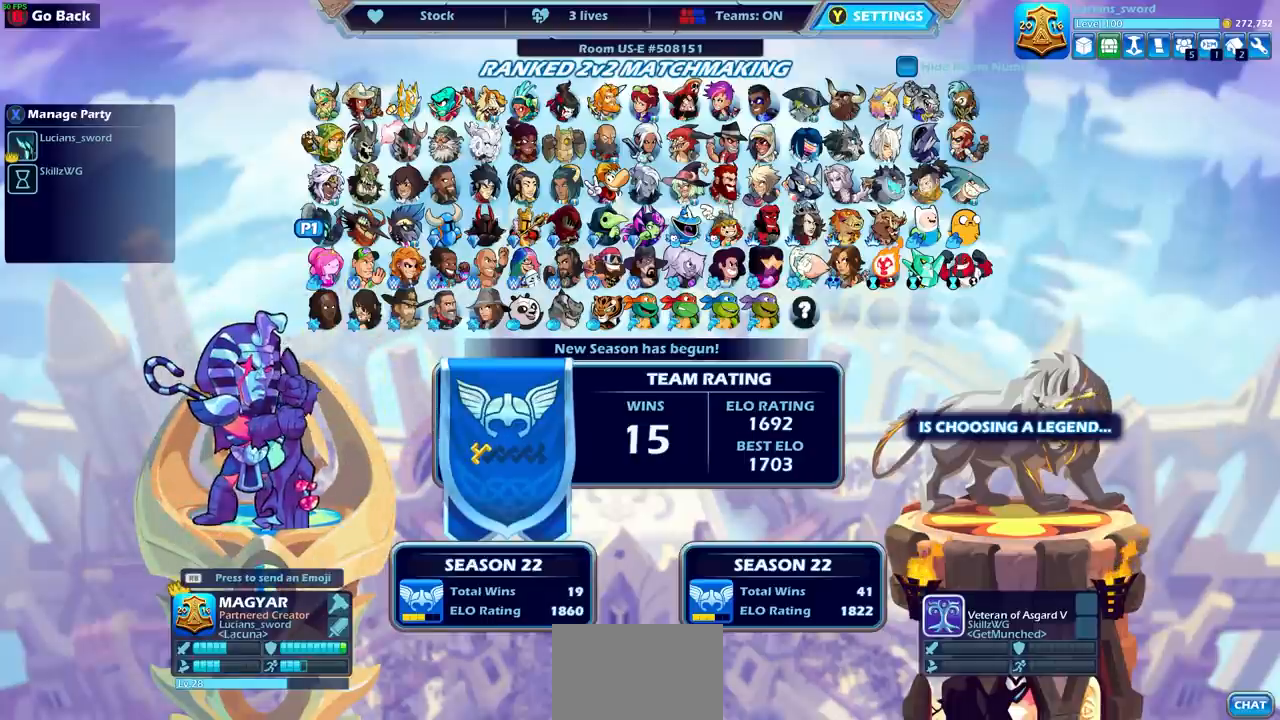
{"buttons": [], "left_stick": "center", "right_stick": "center", "events": []}
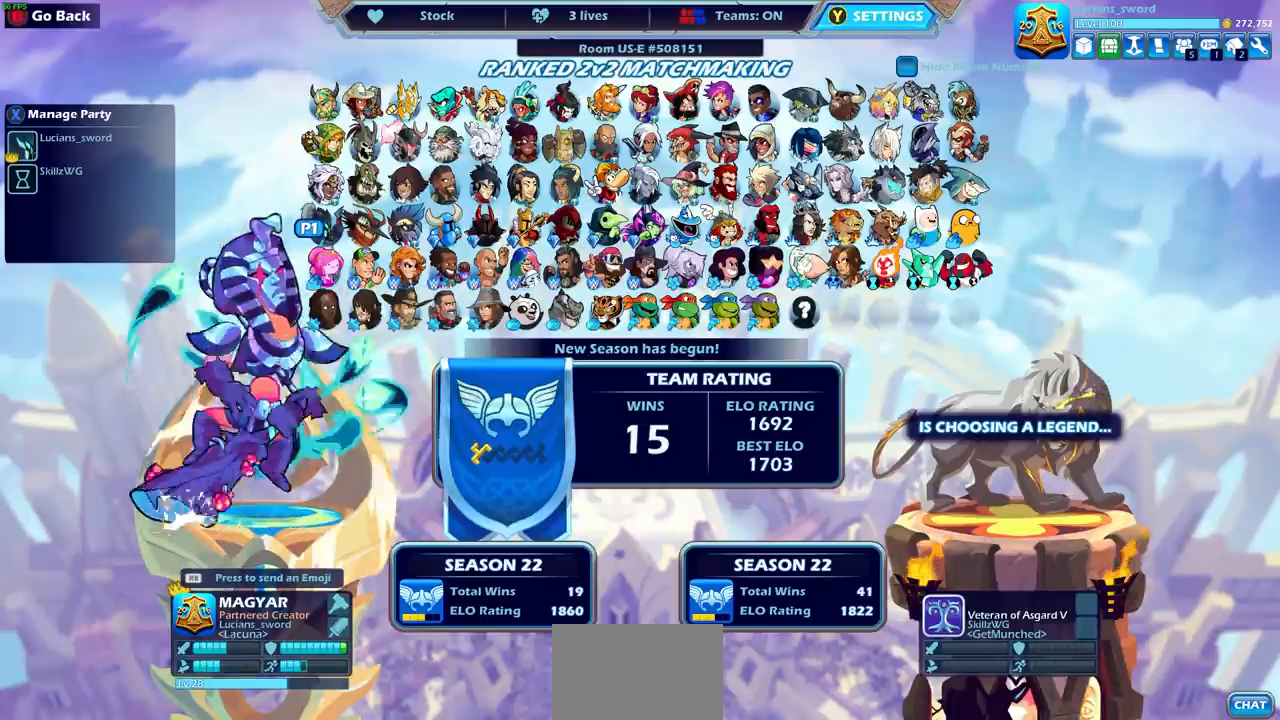
{"buttons": [], "left_stick": "center", "right_stick": "center", "events": []}
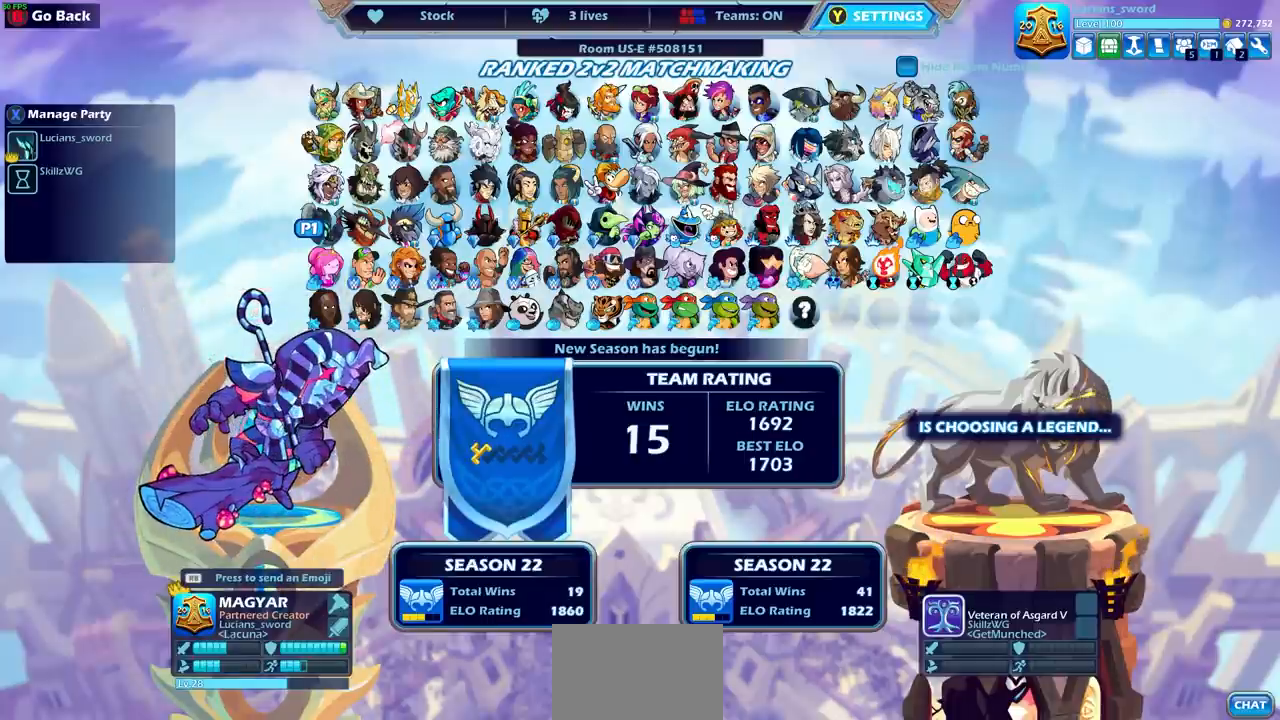
{"buttons": [], "left_stick": "center", "right_stick": "center", "events": []}
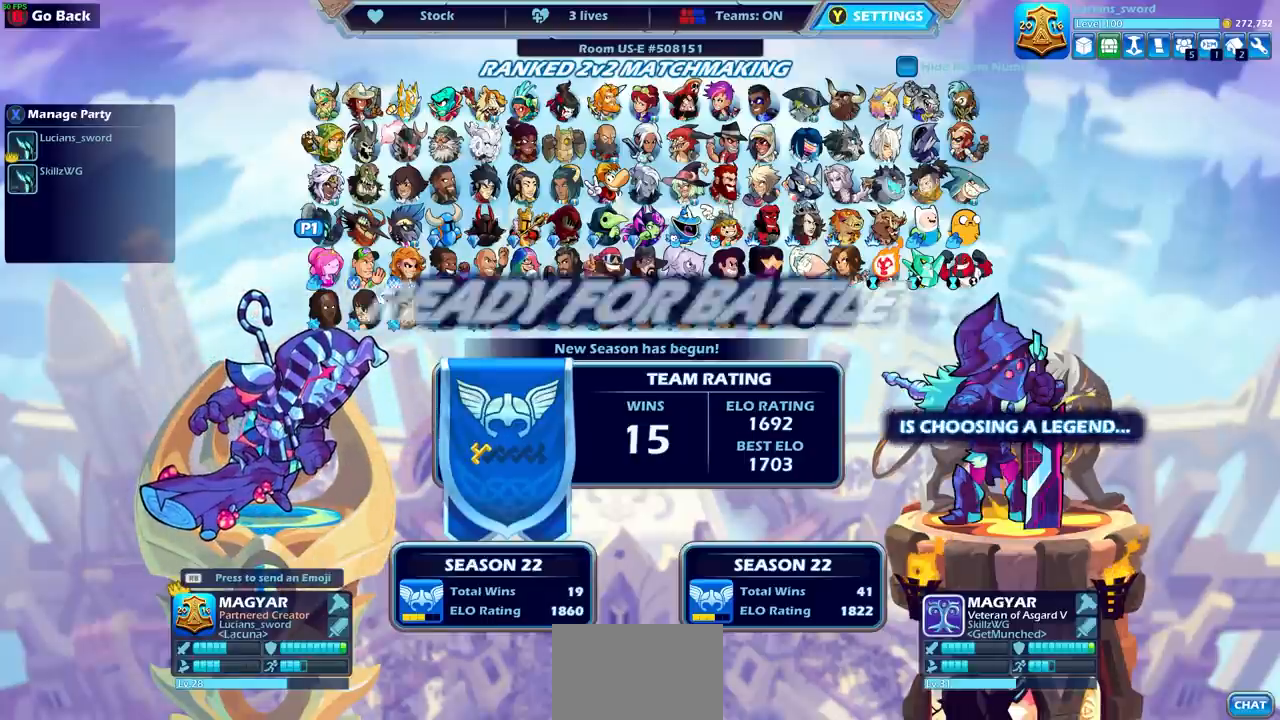
{"buttons": [], "left_stick": "center", "right_stick": "center", "events": []}
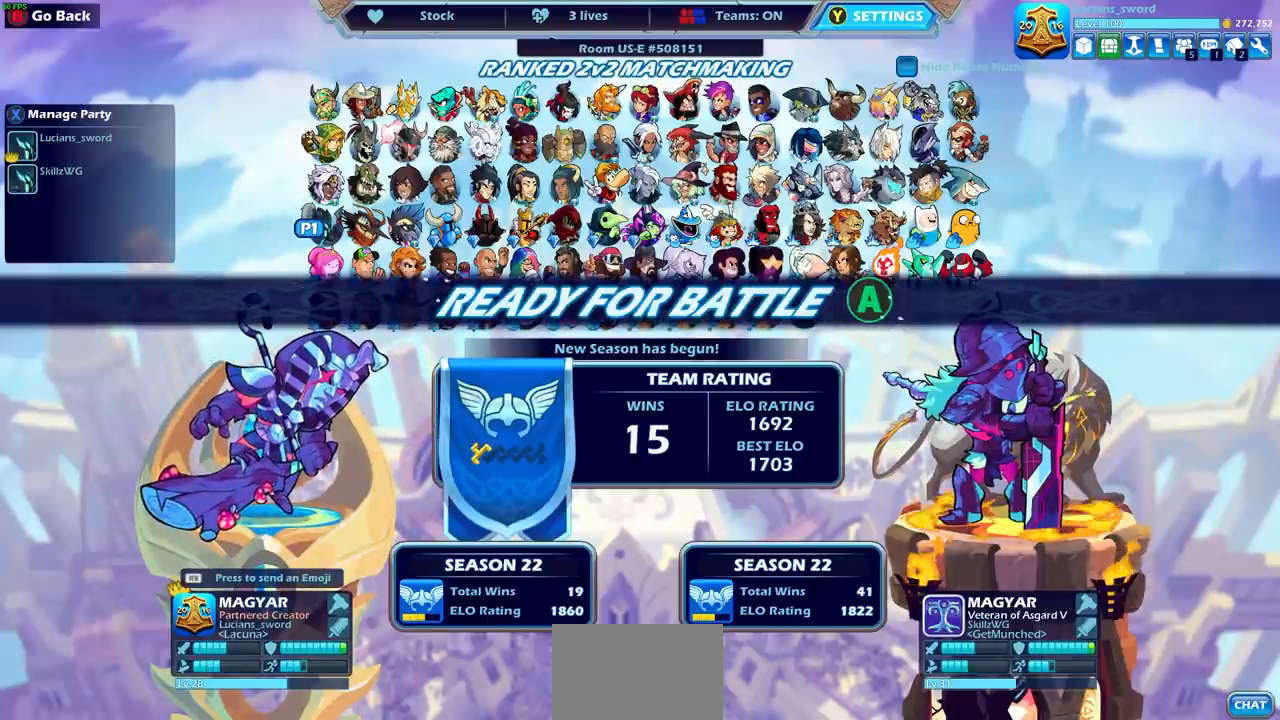
{"buttons": [], "left_stick": "center", "right_stick": "center", "events": []}
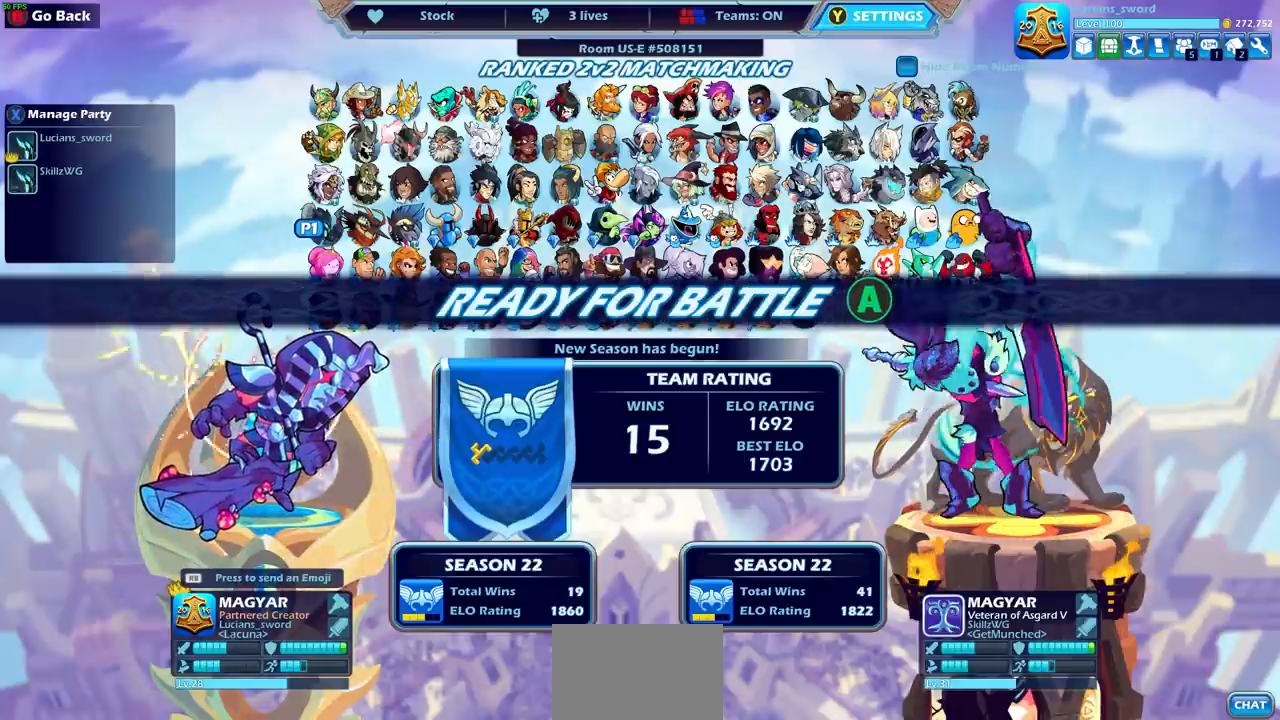
{"buttons": [], "left_stick": "center", "right_stick": "center", "events": []}
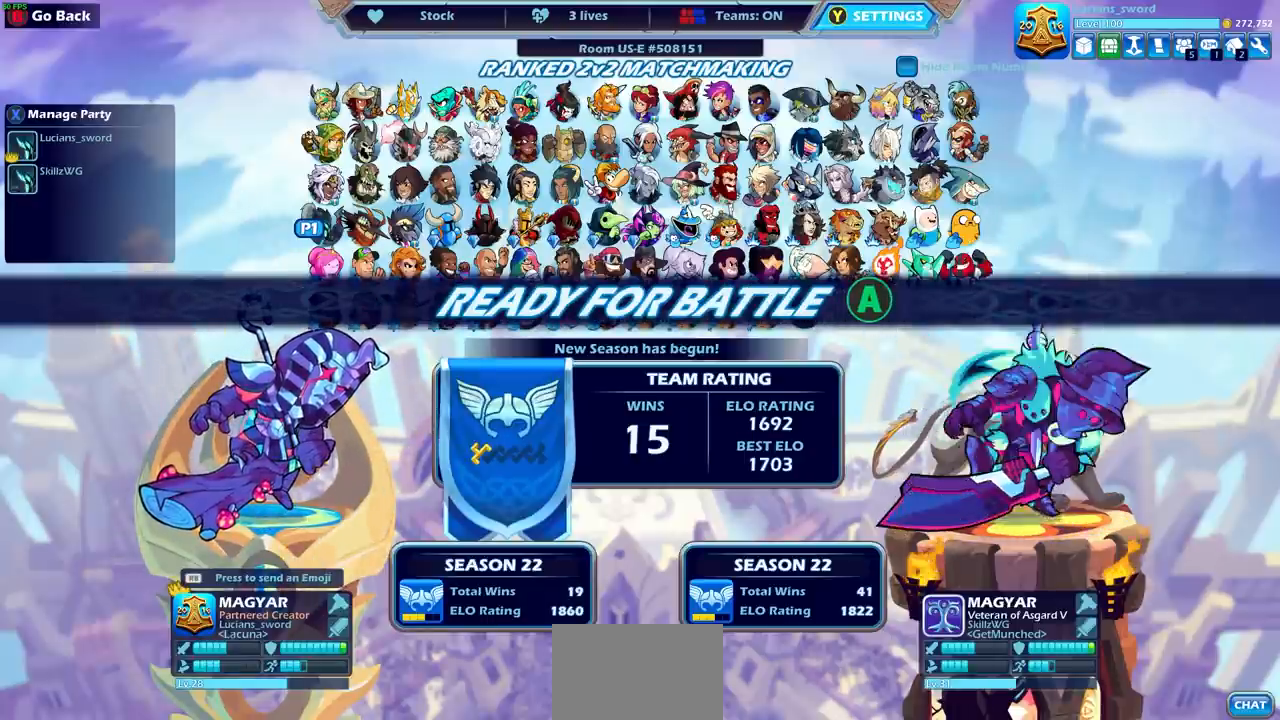
{"buttons": [], "left_stick": "center", "right_stick": "center", "events": []}
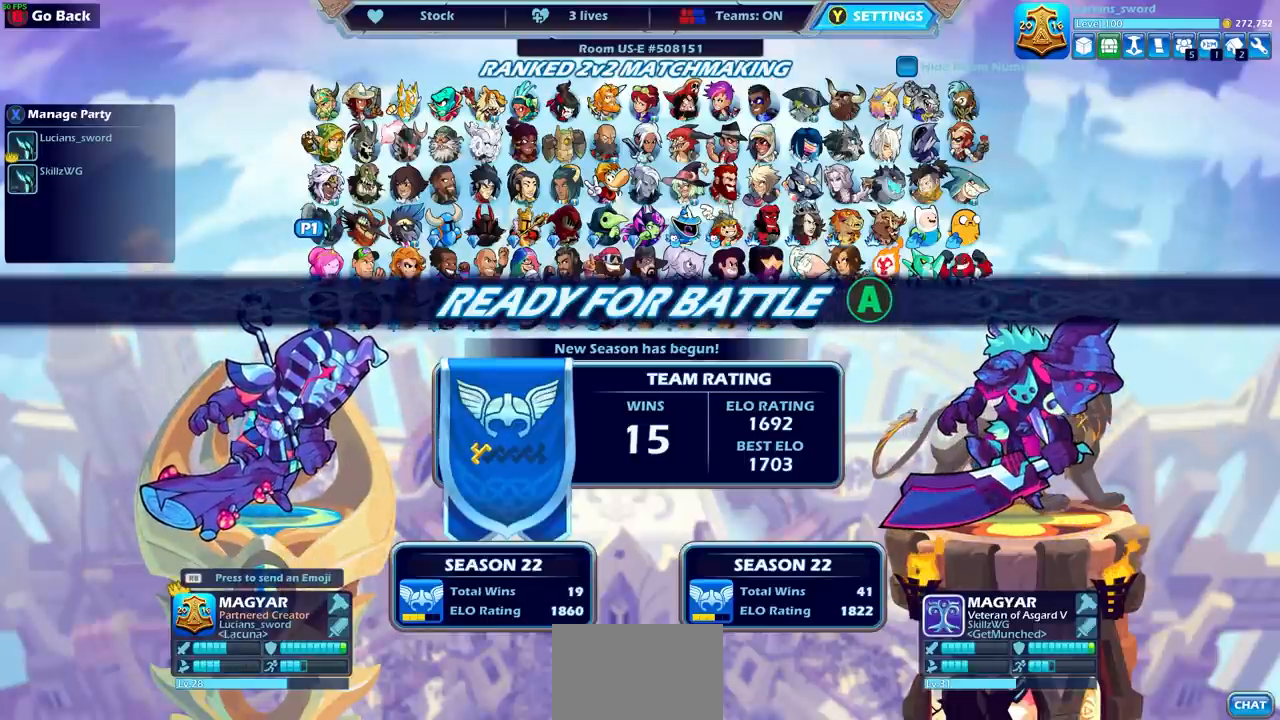
{"buttons": [], "left_stick": "center", "right_stick": "center", "events": [[167, "CROSS", "down"], [367, "CROSS", "up"]]}
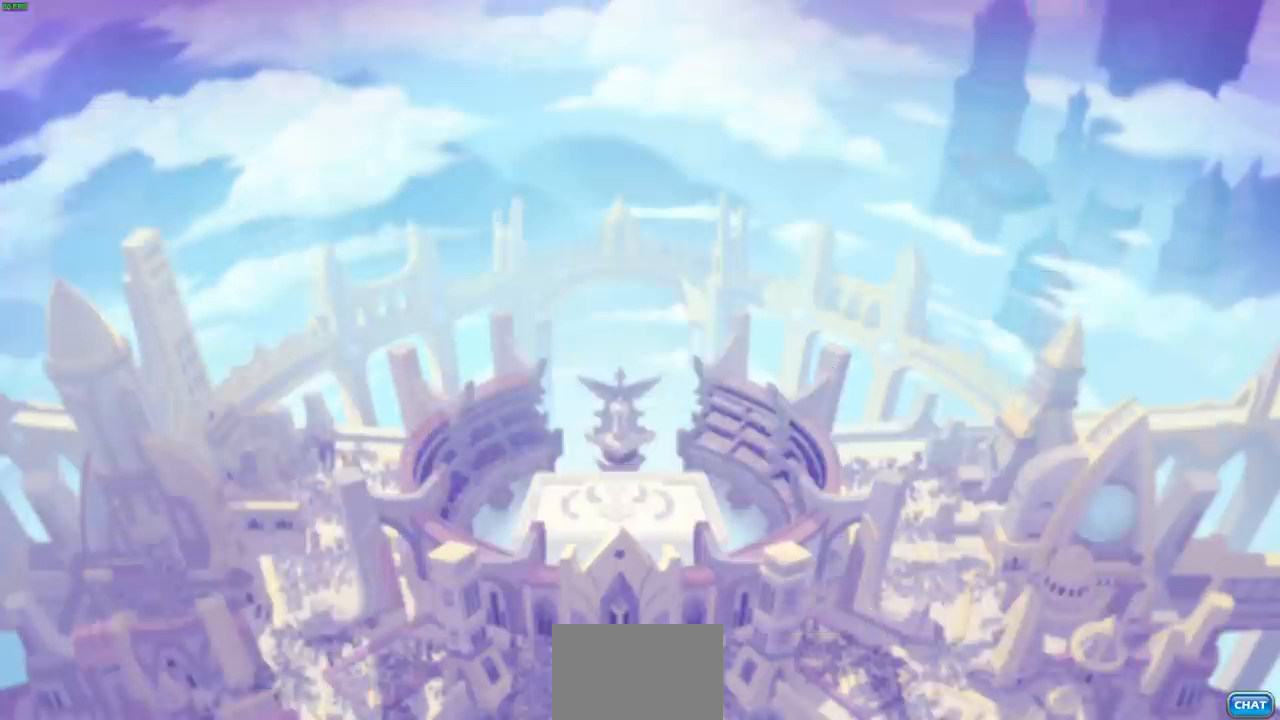
{"buttons": [], "left_stick": "center", "right_stick": "center", "events": []}
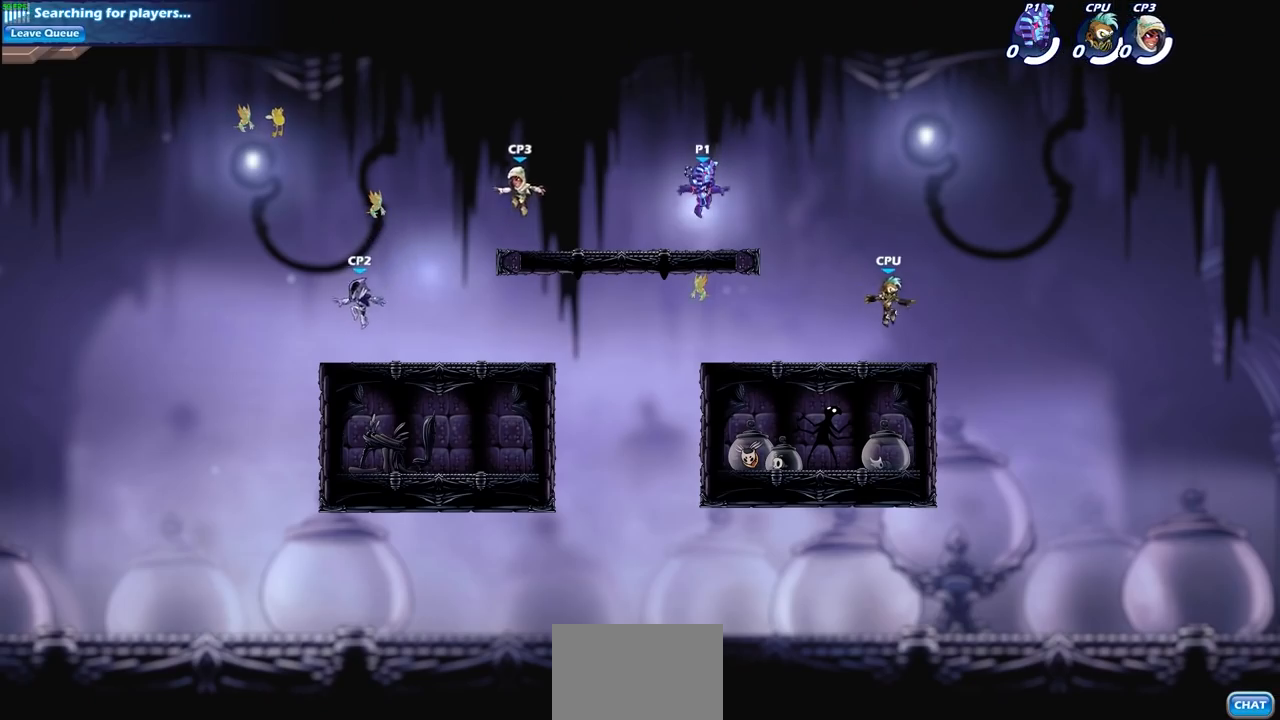
{"buttons": [], "left_stick": "center", "right_stick": "center", "events": [[167, "left_stick", "up-left"], [500, "left_stick", "center"]]}
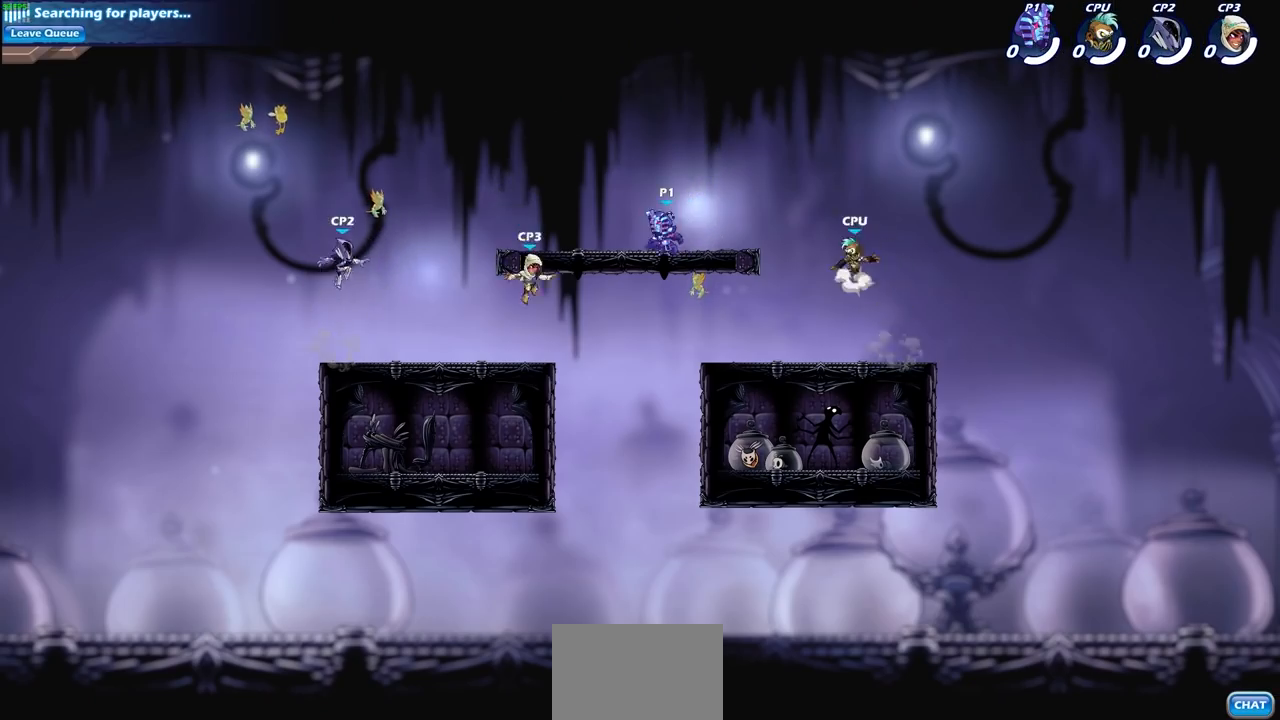
{"buttons": ["CROSS", "R2"], "left_stick": "up-left", "right_stick": "center", "events": [[368, "left_stick", "up-left"], [468, "R2", "down"], [501, "CROSS", "down"]]}
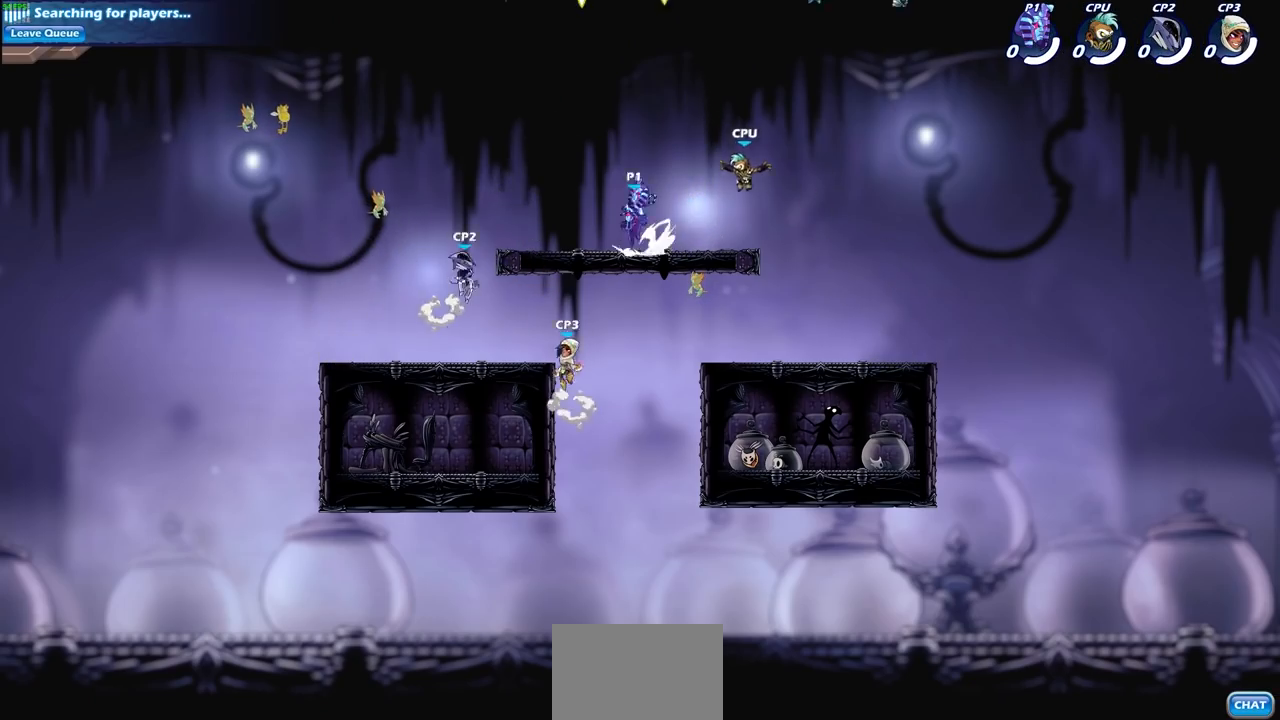
{"buttons": ["CROSS"], "left_stick": "left", "right_stick": "center", "events": [[133, "CROSS", "up"], [167, "R2", "up"], [267, "left_stick", "right"], [434, "CROSS", "down"], [434, "left_stick", "left"]]}
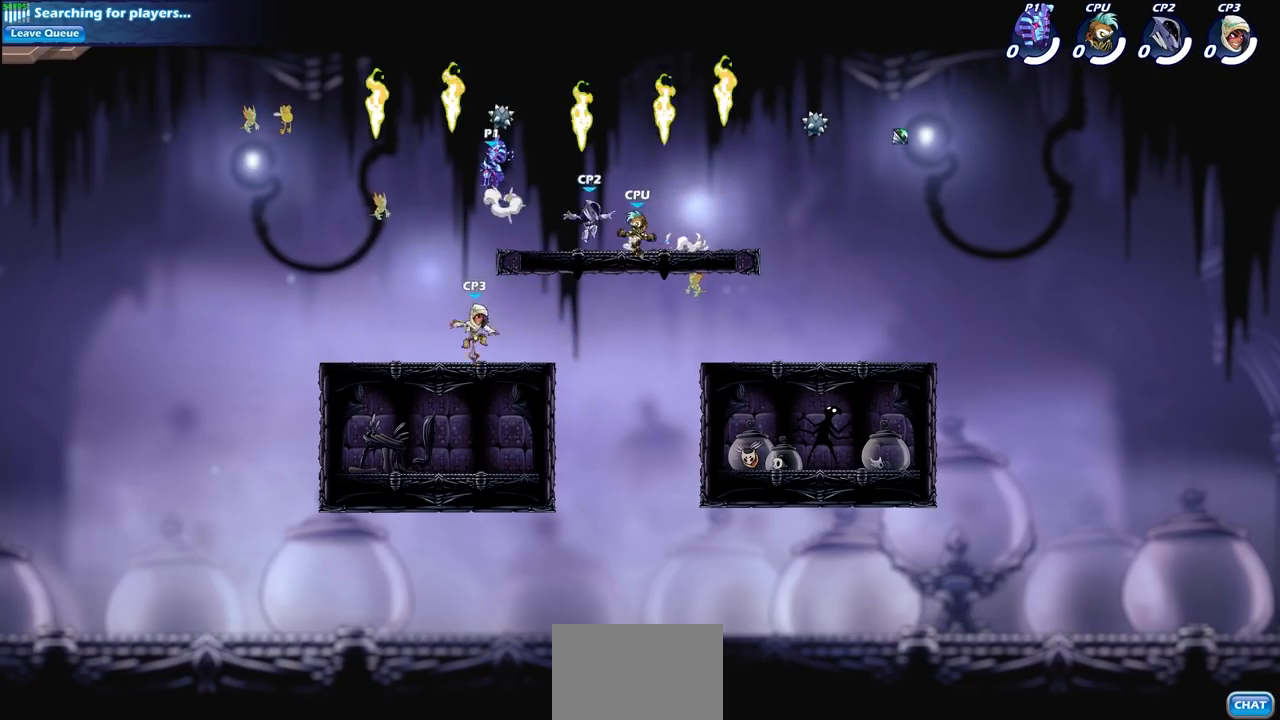
{"buttons": [], "left_stick": "down-left", "right_stick": "center", "events": [[34, "CROSS", "up"], [334, "left_stick", "down-left"]]}
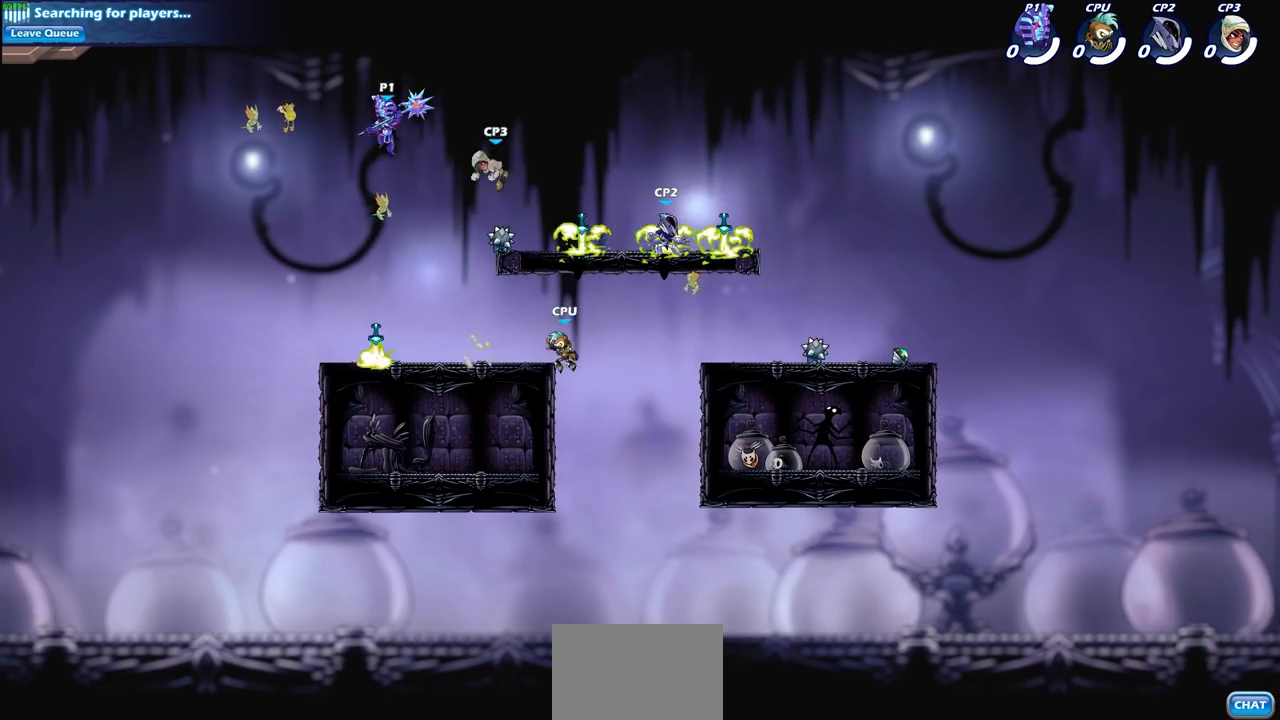
{"buttons": [], "left_stick": "center", "right_stick": "center", "events": [[100, "left_stick", "down-right"], [167, "left_stick", "right"], [300, "left_stick", "center"]]}
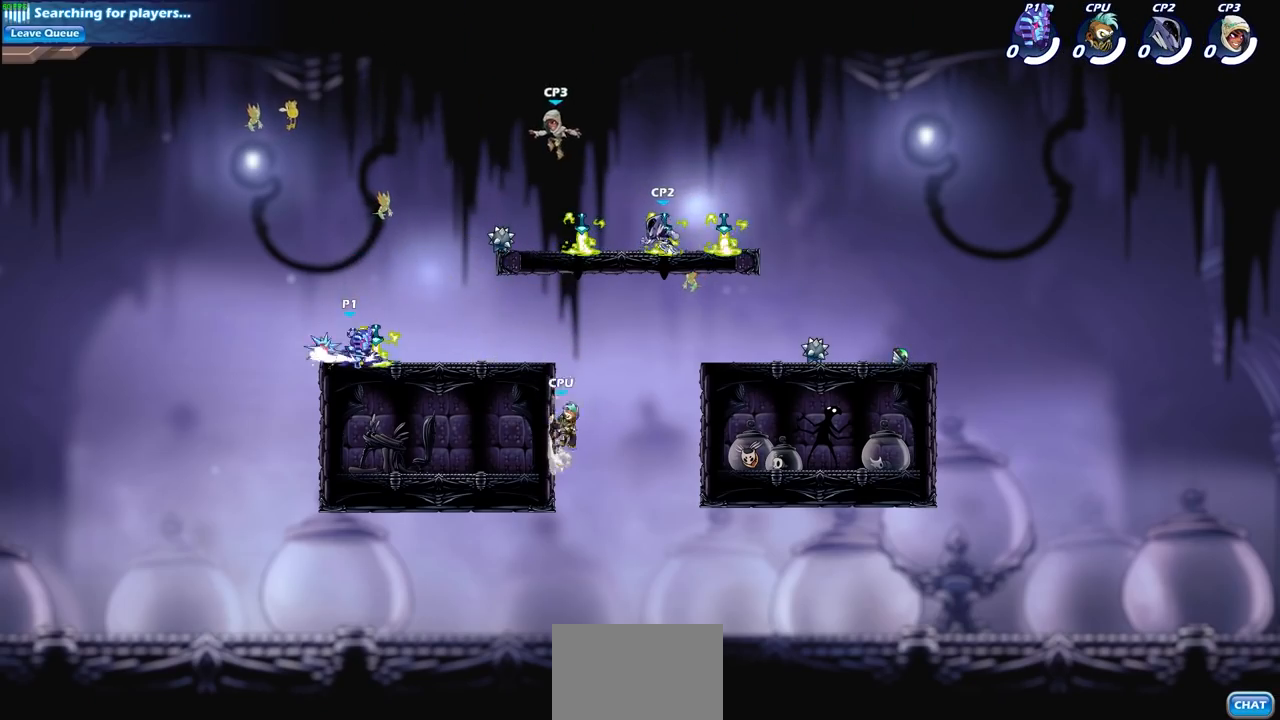
{"buttons": [], "left_stick": "center", "right_stick": "center", "events": [[368, "CROSS", "down"], [501, "CROSS", "up"]]}